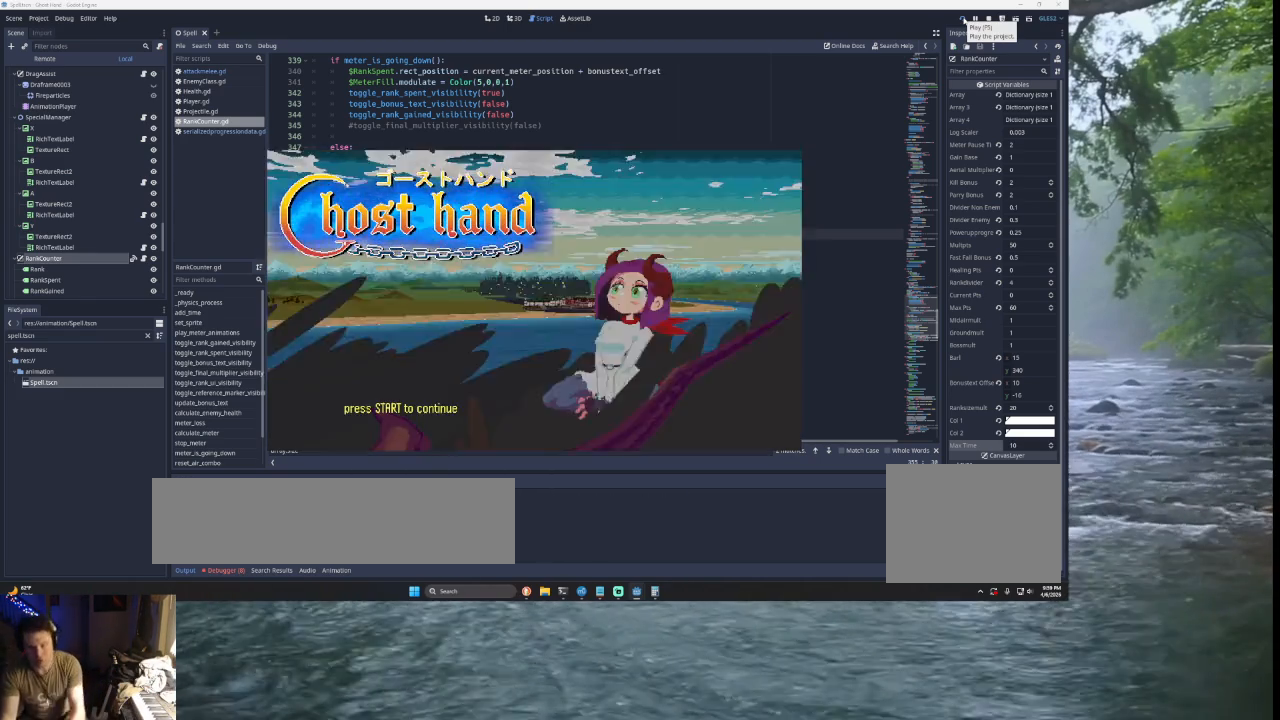
Gameplay with a controller (PlayStation layout); each line is a JSON object with the inputs held at the frame after it. "events" lists button and stick changes between this image and that frame as [ms after this image, input, new state], when the widget could be followed in between.
{"buttons": ["L1", "R1"], "left_stick": "center", "right_stick": "center"}
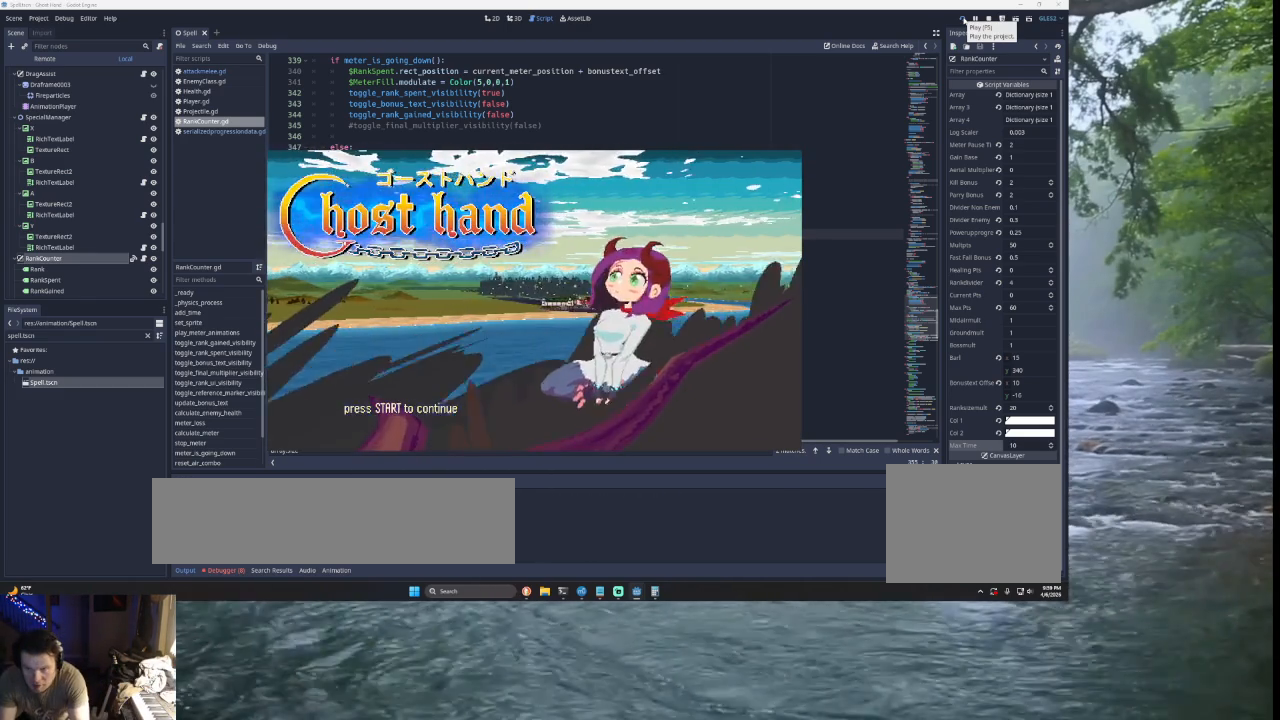
{"buttons": [], "left_stick": "center", "right_stick": "center", "events": [[67, "L1", "up"], [67, "R1", "up"], [133, "SQUARE", "down"], [300, "SQUARE", "up"], [433, "left_stick", "down"], [500, "left_stick", "center"]]}
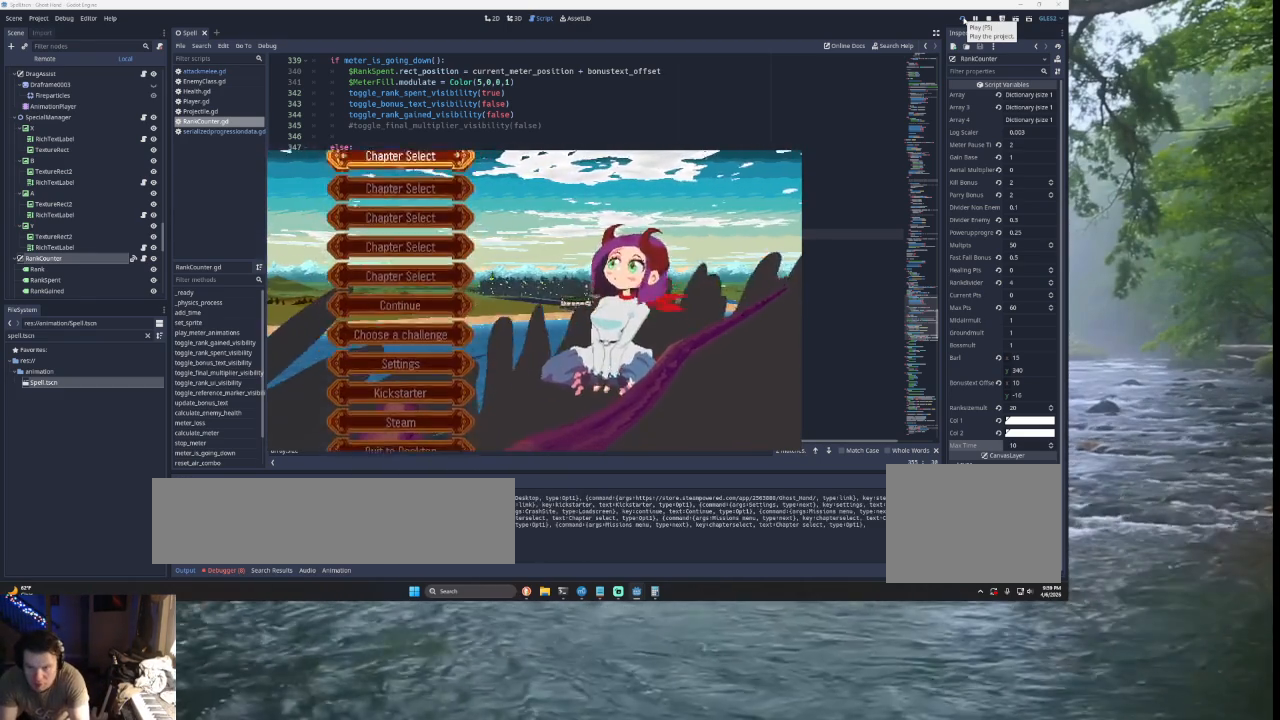
{"buttons": [], "left_stick": "center", "right_stick": "center", "events": [[267, "left_stick", "down"], [400, "SQUARE", "down"], [400, "left_stick", "center"], [467, "SQUARE", "up"]]}
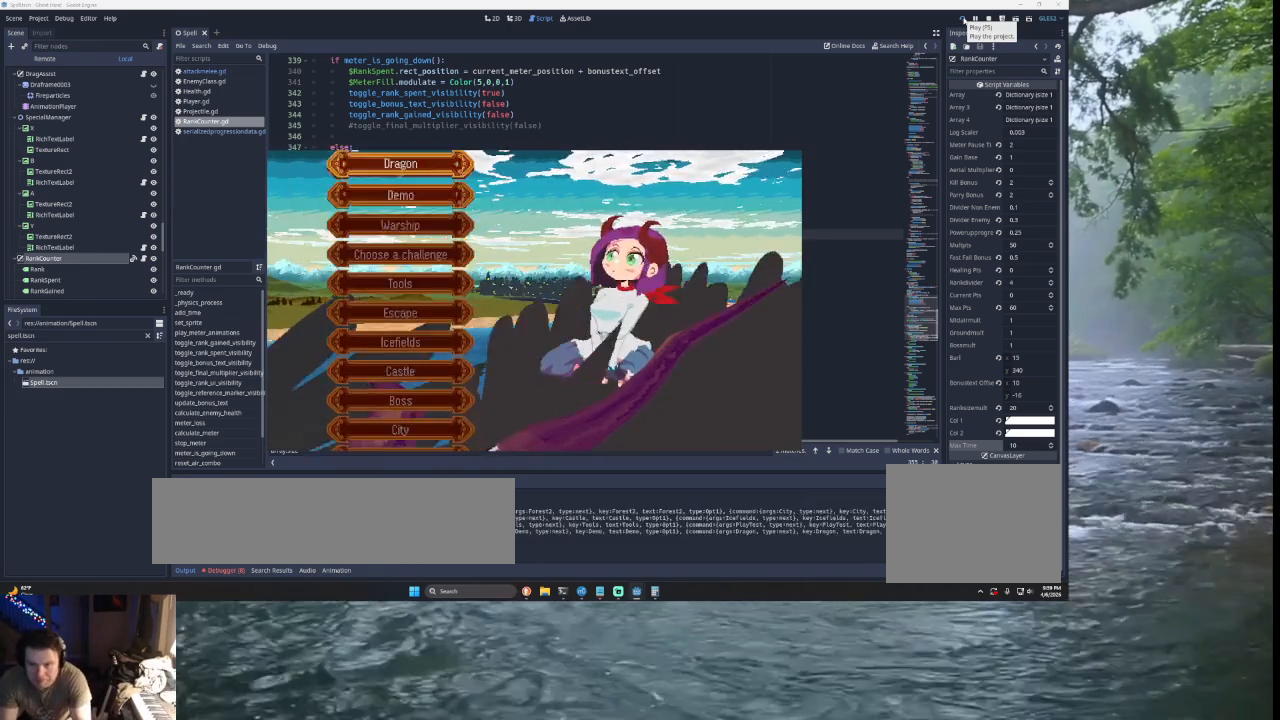
{"buttons": ["SQUARE"], "left_stick": "center", "right_stick": "center", "events": [[33, "left_stick", "down"], [500, "SQUARE", "down"], [500, "left_stick", "center"]]}
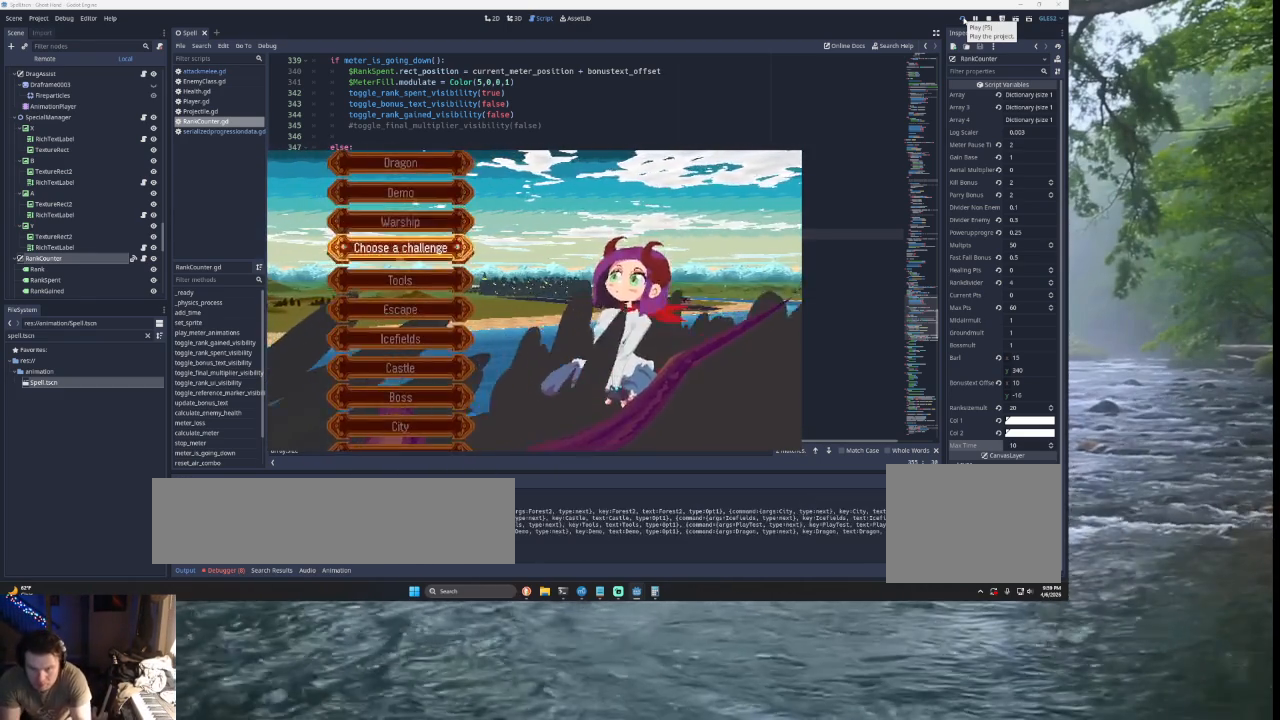
{"buttons": [], "left_stick": "center", "right_stick": "center", "events": [[100, "SQUARE", "up"], [167, "left_stick", "down"], [300, "left_stick", "center"], [400, "SQUARE", "down"], [500, "SQUARE", "up"]]}
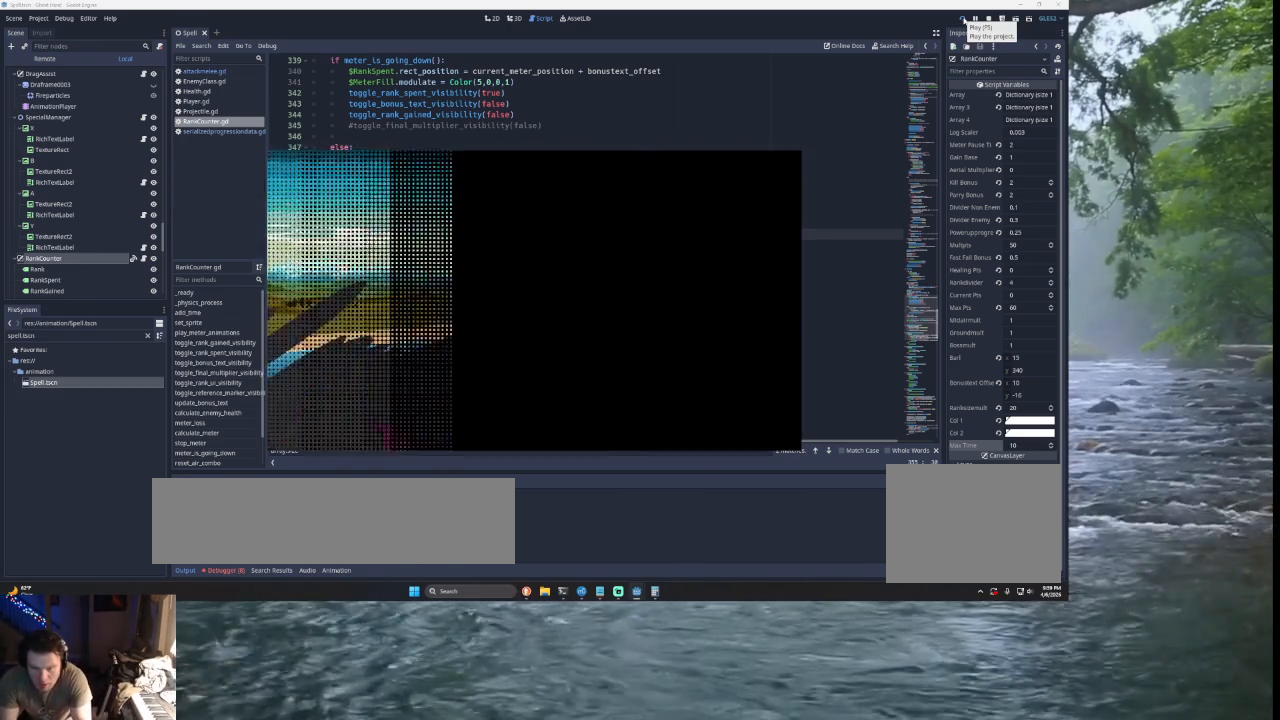
{"buttons": [], "left_stick": "center", "right_stick": "center", "events": []}
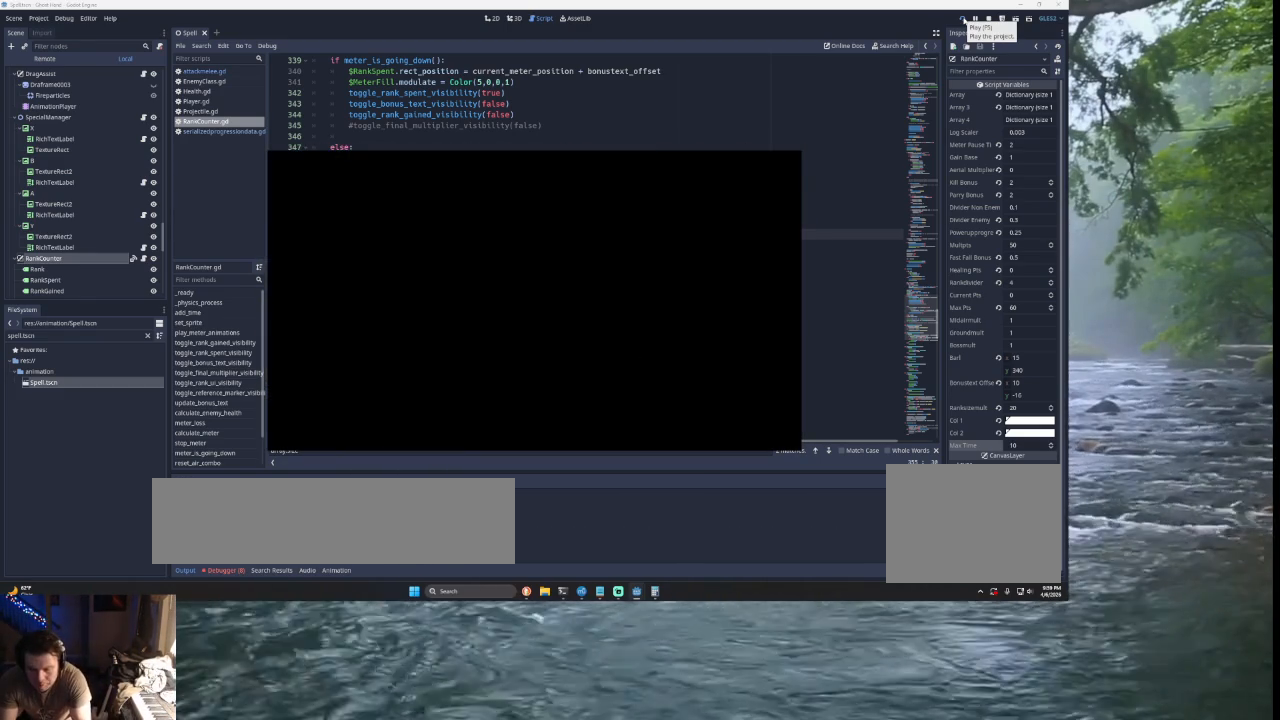
{"buttons": [], "left_stick": "right", "right_stick": "center", "events": [[33, "left_stick", "right"]]}
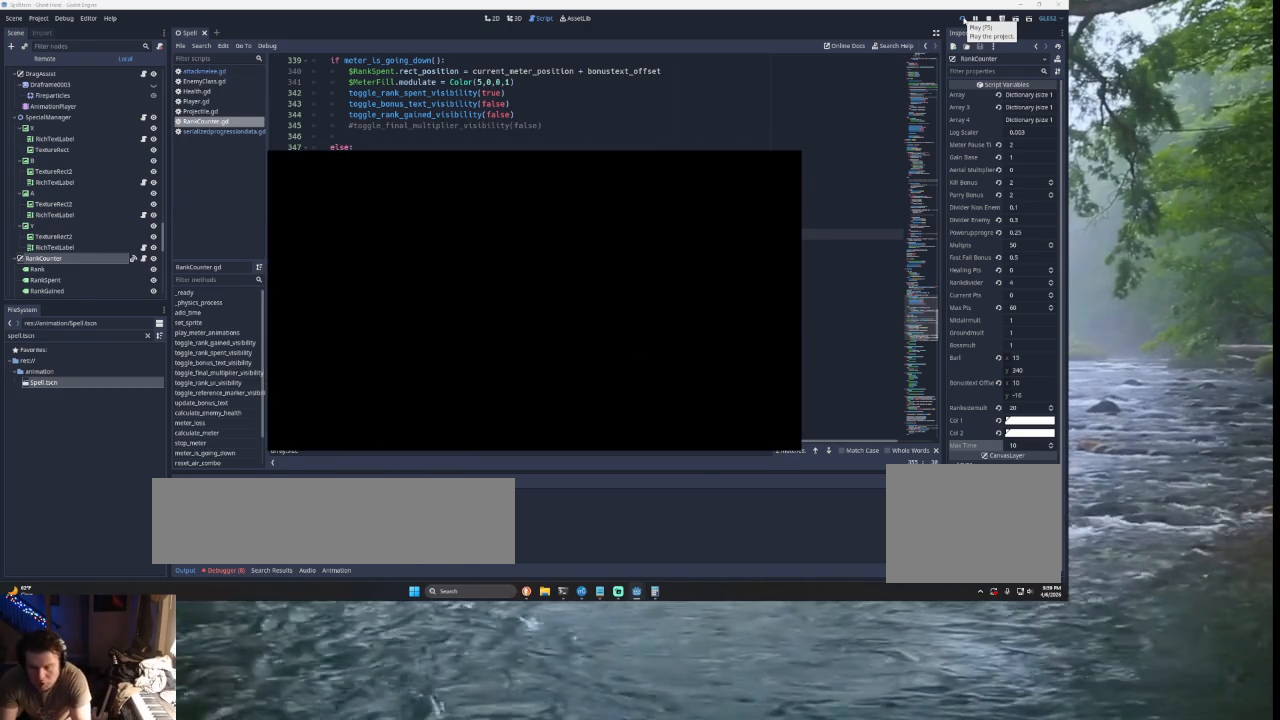
{"buttons": [], "left_stick": "right", "right_stick": "center", "events": []}
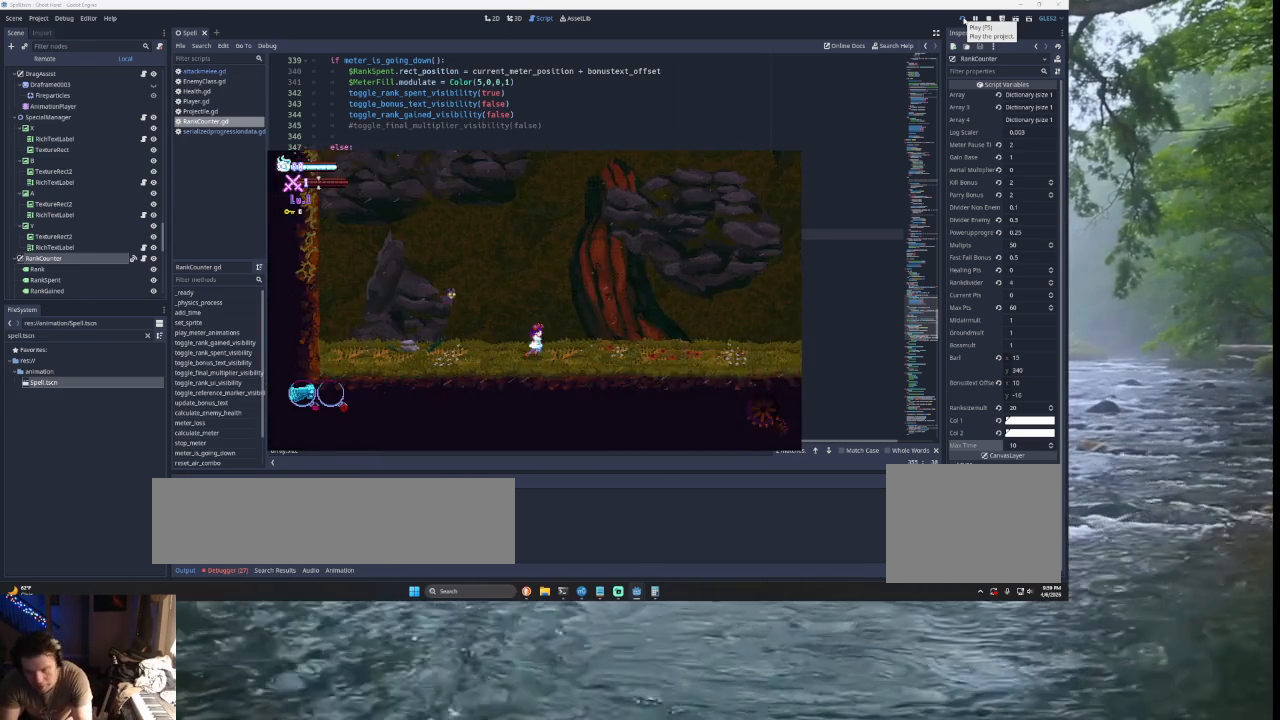
{"buttons": ["TRIANGLE"], "left_stick": "right", "right_stick": "center", "events": [[333, "TRIANGLE", "down"]]}
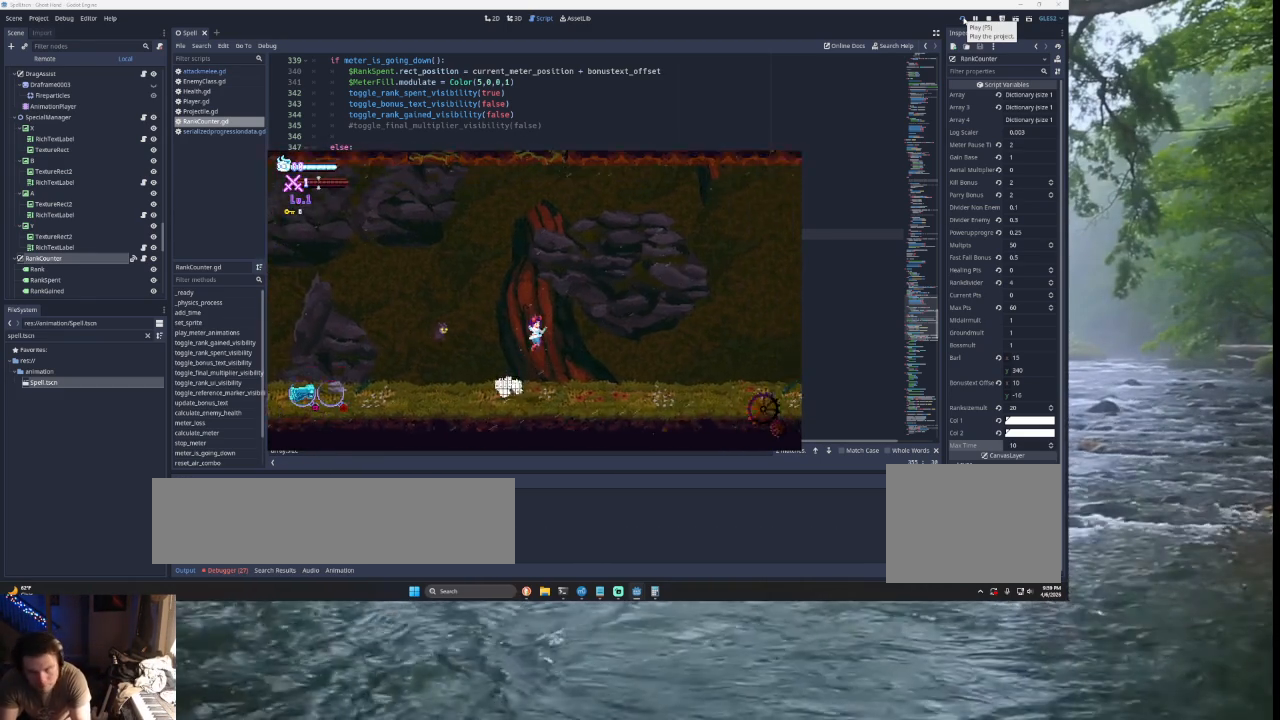
{"buttons": [], "left_stick": "right", "right_stick": "center", "events": [[133, "TRIANGLE", "up"]]}
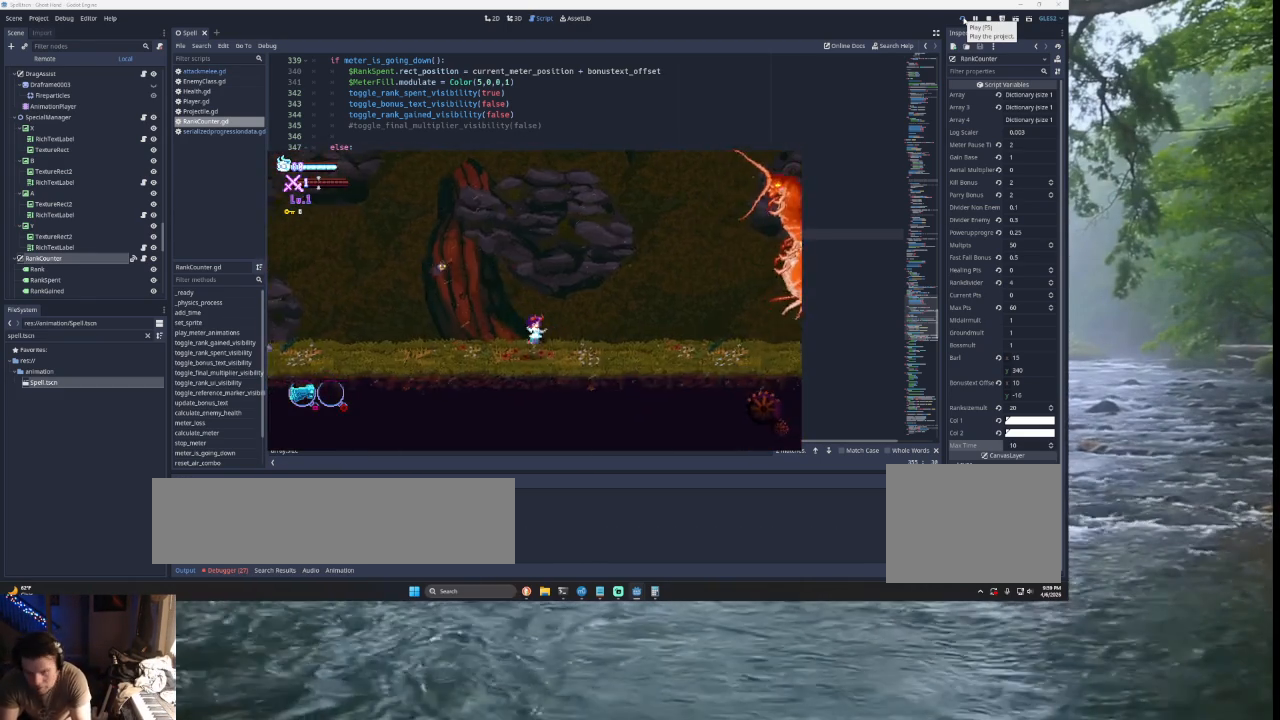
{"buttons": [], "left_stick": "right", "right_stick": "center", "events": []}
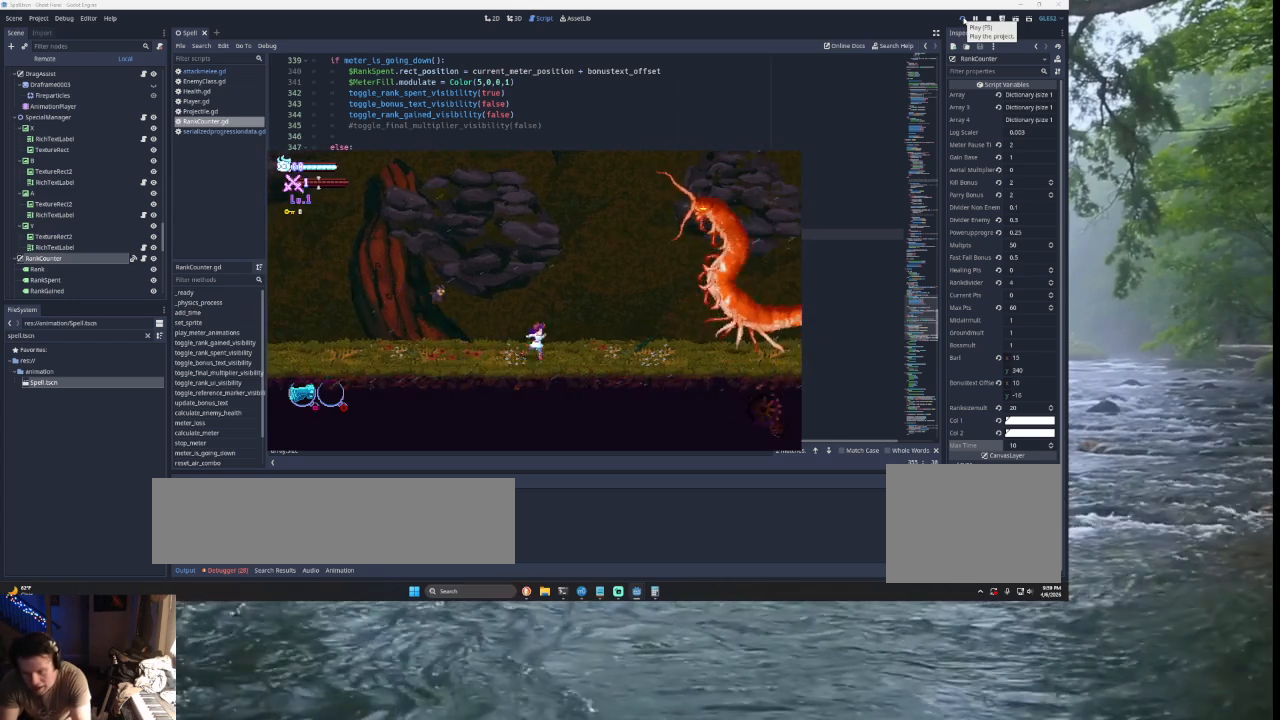
{"buttons": [], "left_stick": "right", "right_stick": "center", "events": []}
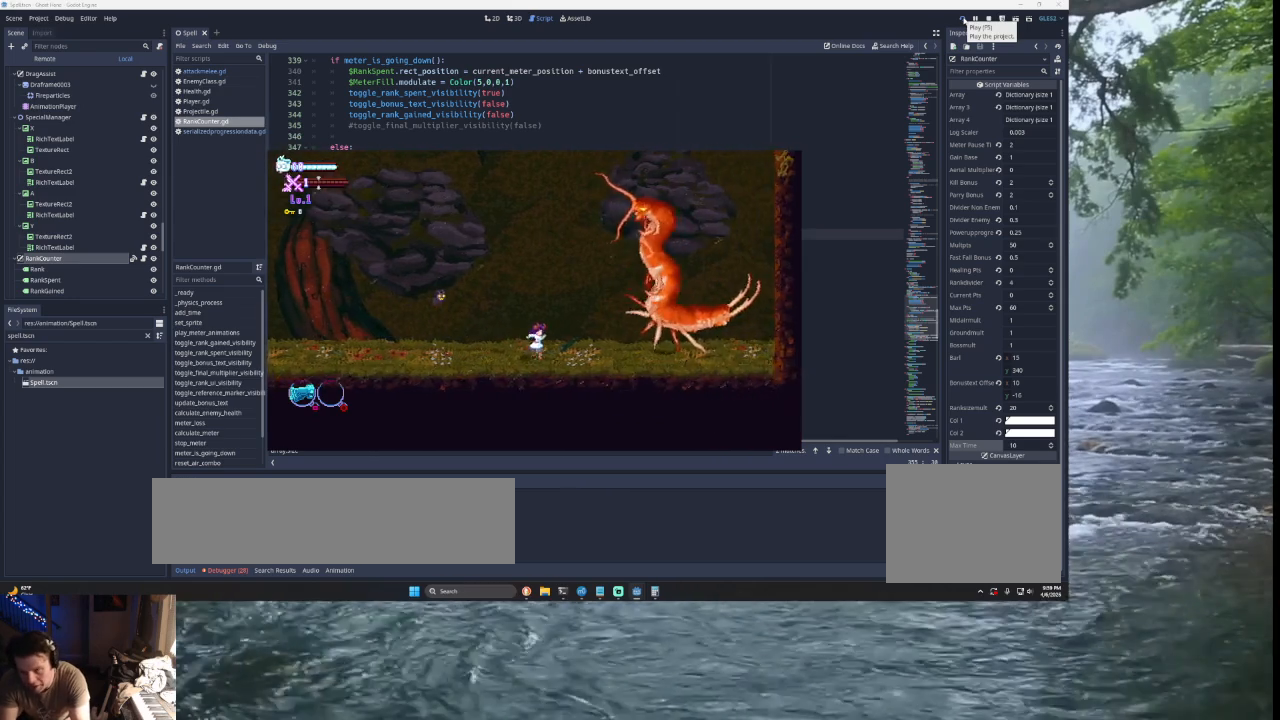
{"buttons": [], "left_stick": "left", "right_stick": "center", "events": [[100, "TRIANGLE", "down"], [167, "SQUARE", "down"], [367, "left_stick", "center"], [433, "SQUARE", "up"], [433, "left_stick", "left"], [500, "TRIANGLE", "up"]]}
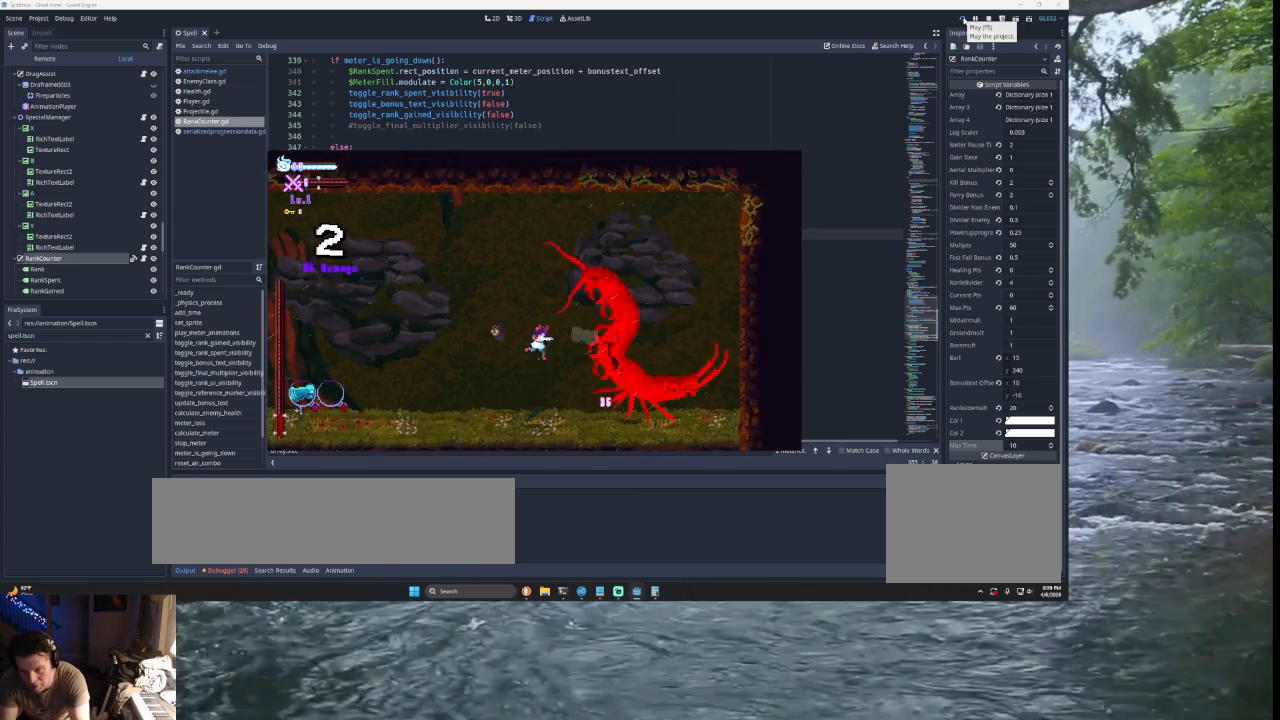
{"buttons": ["SQUARE", "TRIANGLE"], "left_stick": "left", "right_stick": "center", "events": [[67, "left_stick", "center"], [133, "left_stick", "right"], [200, "TRIANGLE", "down"], [267, "SQUARE", "down"], [433, "left_stick", "left"]]}
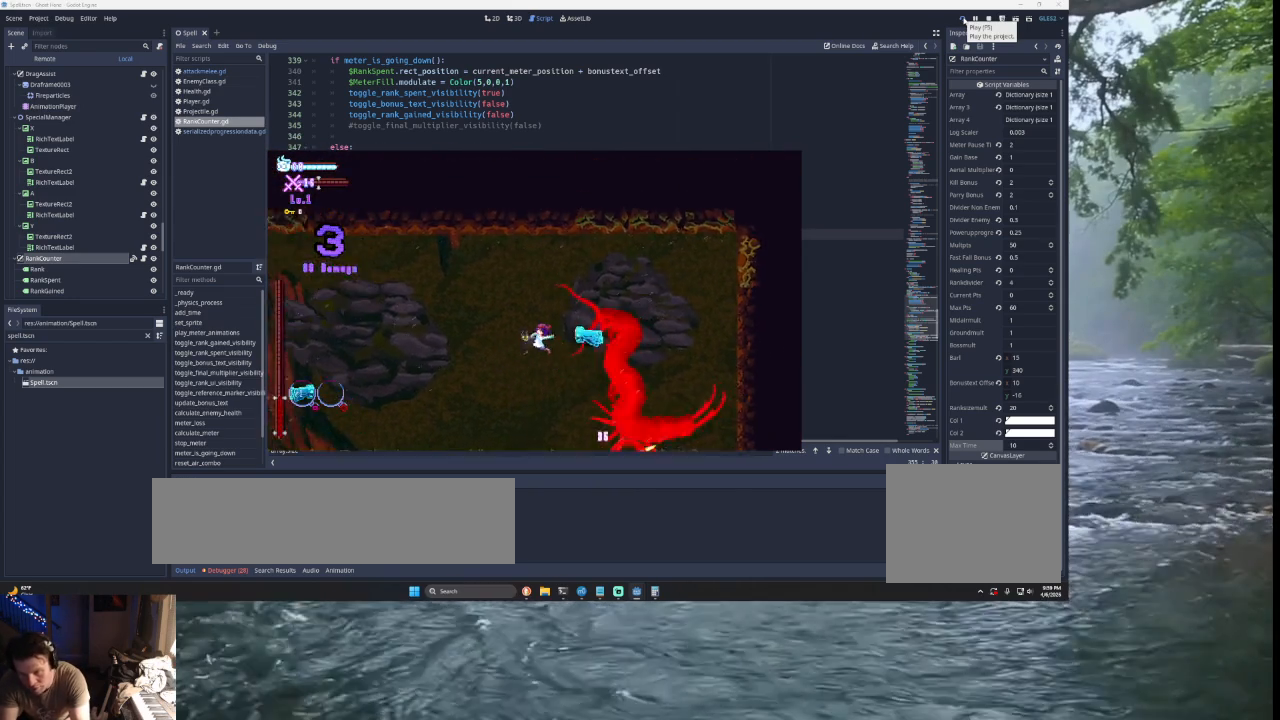
{"buttons": [], "left_stick": "down-left", "right_stick": "center", "events": [[67, "SQUARE", "up"], [67, "left_stick", "center"], [133, "TRIANGLE", "up"], [200, "left_stick", "right"], [267, "SQUARE", "down"], [400, "left_stick", "down-left"], [500, "SQUARE", "up"]]}
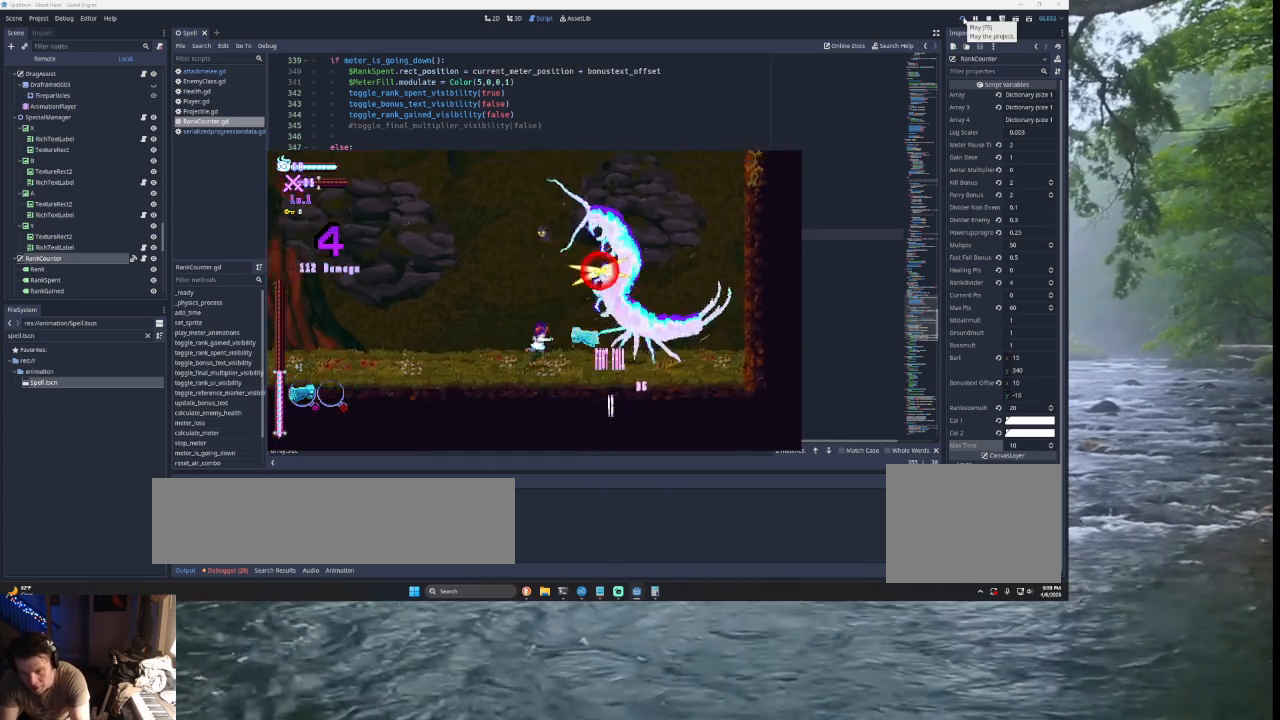
{"buttons": ["SQUARE", "TRIANGLE"], "left_stick": "left", "right_stick": "center", "events": [[33, "left_stick", "center"], [133, "left_stick", "right"], [267, "TRIANGLE", "down"], [333, "SQUARE", "down"], [467, "left_stick", "left"]]}
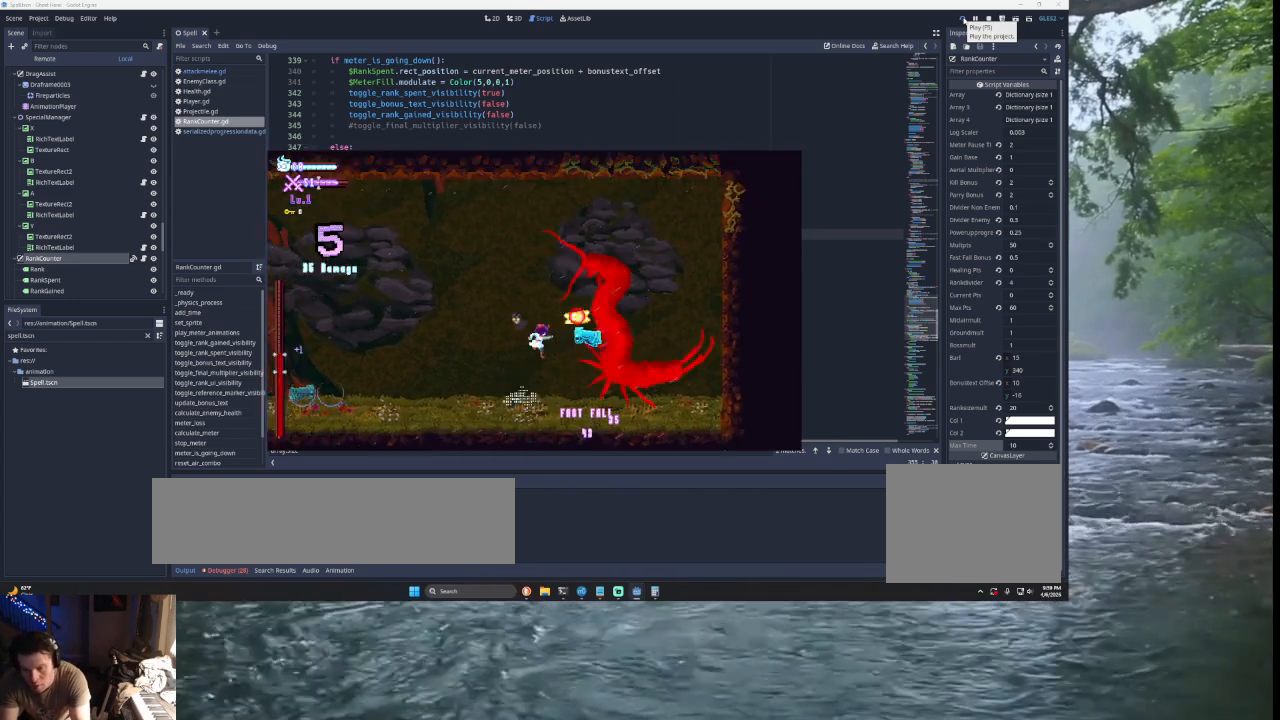
{"buttons": ["SQUARE", "TRIANGLE"], "left_stick": "left", "right_stick": "center", "events": [[33, "SQUARE", "up"], [133, "TRIANGLE", "up"], [133, "left_stick", "center"], [200, "left_stick", "right"], [333, "SQUARE", "down"], [333, "TRIANGLE", "down"], [467, "left_stick", "left"]]}
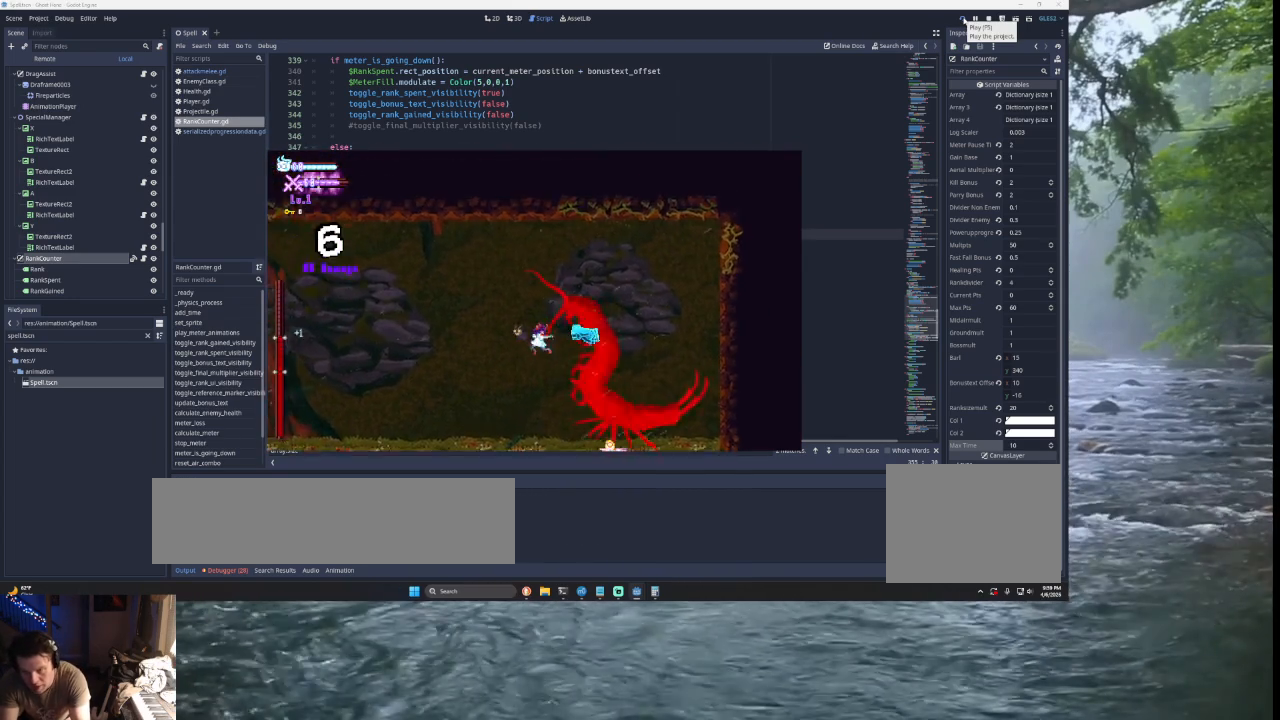
{"buttons": ["SQUARE"], "left_stick": "left", "right_stick": "center", "events": [[133, "left_stick", "center"], [167, "SQUARE", "up"], [167, "TRIANGLE", "up"], [233, "left_stick", "right"], [367, "SQUARE", "down"], [433, "left_stick", "down"], [500, "left_stick", "left"]]}
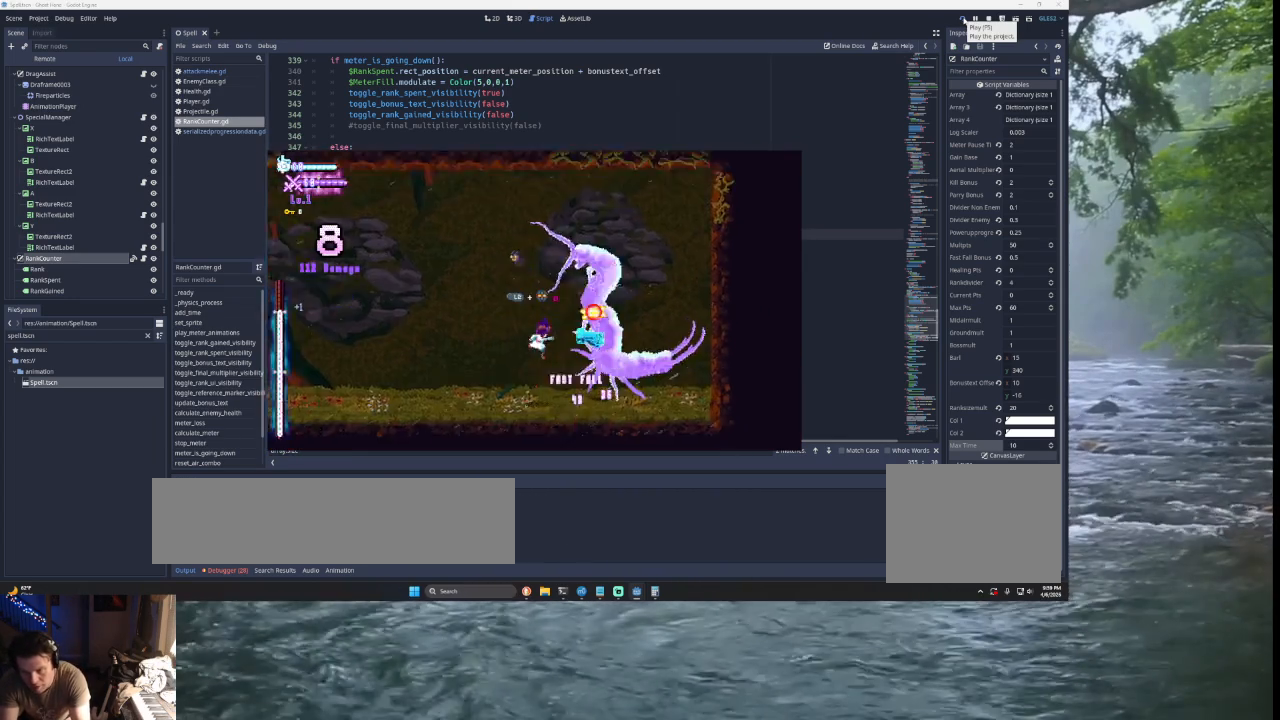
{"buttons": ["SQUARE", "TRIANGLE"], "left_stick": "left", "right_stick": "center", "events": [[67, "SQUARE", "up"], [167, "left_stick", "center"], [233, "left_stick", "right"], [300, "TRIANGLE", "down"], [333, "SQUARE", "down"], [433, "left_stick", "center"], [500, "left_stick", "left"]]}
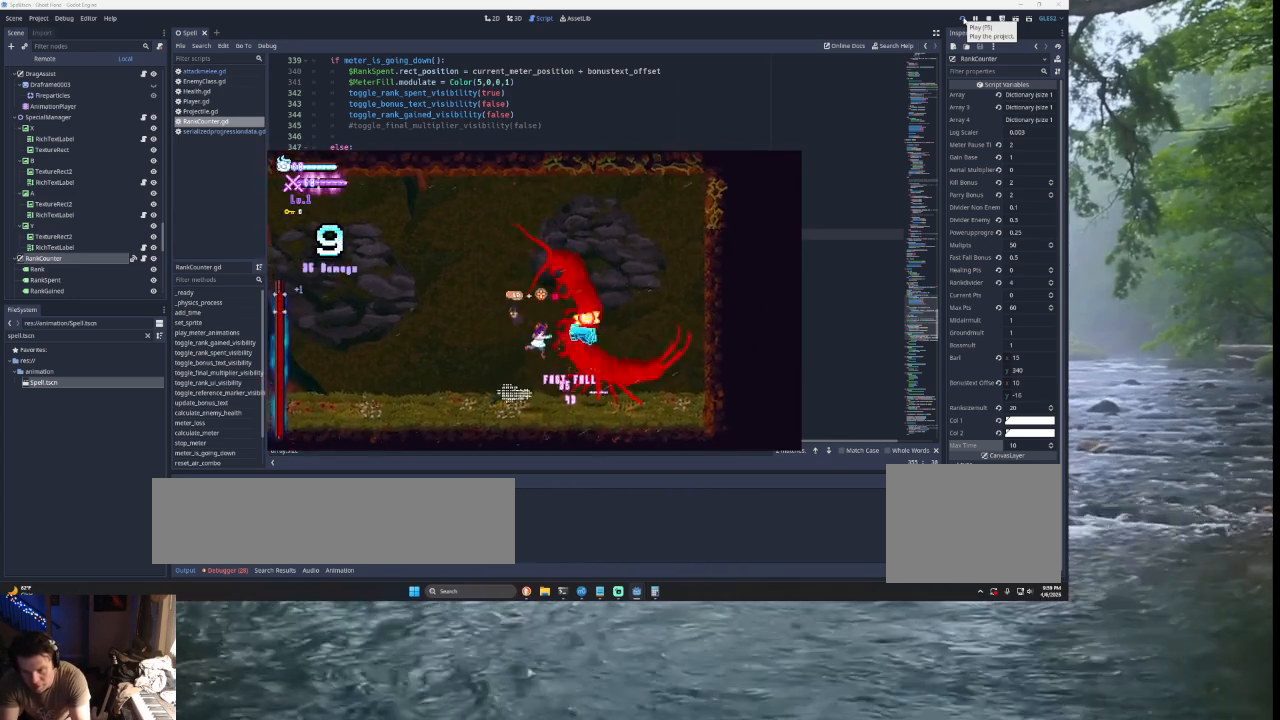
{"buttons": ["SQUARE", "TRIANGLE"], "left_stick": "left", "right_stick": "center", "events": [[67, "SQUARE", "up"], [133, "TRIANGLE", "up"], [167, "left_stick", "center"], [300, "left_stick", "right"], [333, "TRIANGLE", "down"], [400, "SQUARE", "down"], [433, "left_stick", "center"], [500, "left_stick", "left"]]}
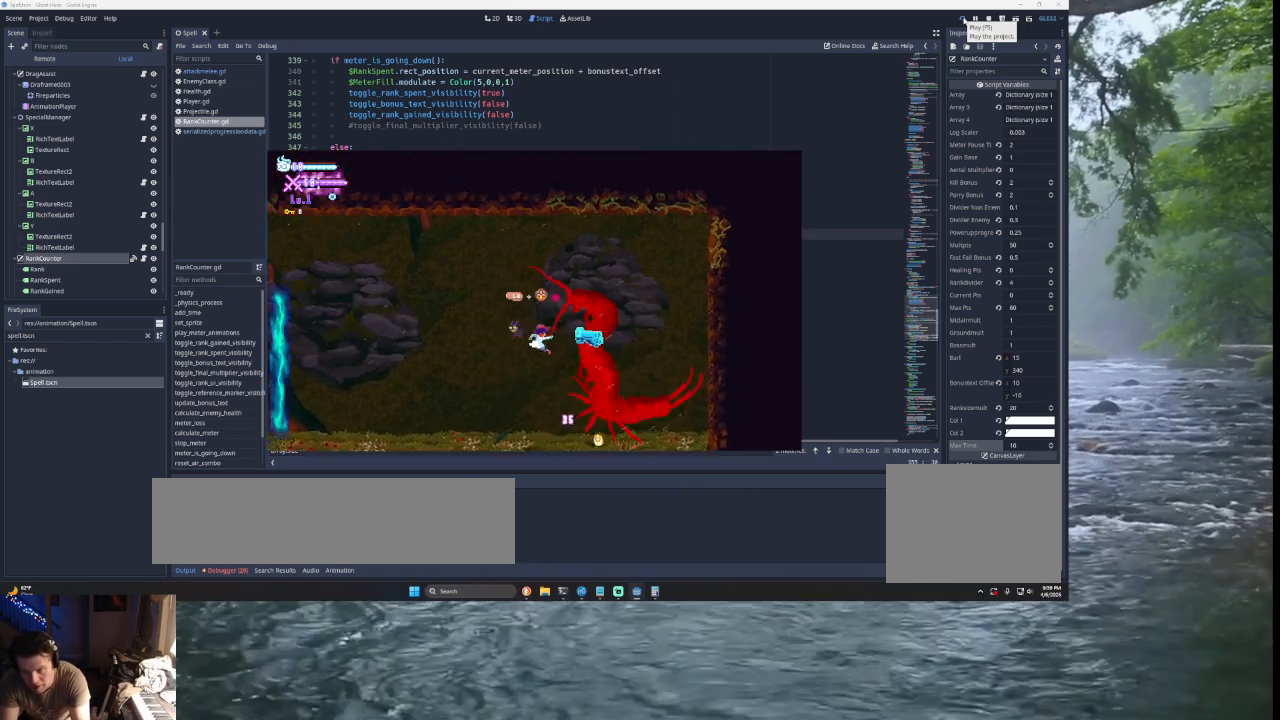
{"buttons": ["SQUARE"], "left_stick": "down-left", "right_stick": "center", "events": [[133, "left_stick", "center"], [200, "SQUARE", "up"], [200, "TRIANGLE", "up"], [333, "left_stick", "right"], [400, "SQUARE", "down"], [467, "left_stick", "down-left"]]}
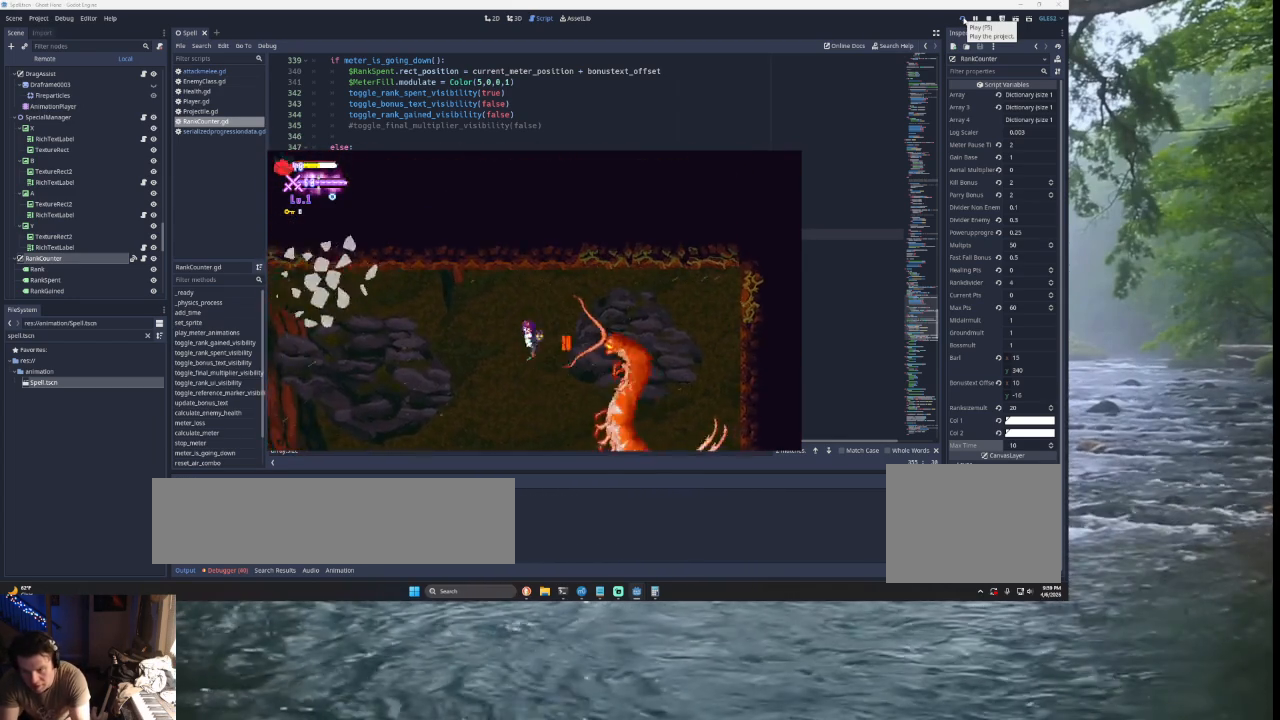
{"buttons": [], "left_stick": "center", "right_stick": "center", "events": [[100, "SQUARE", "up"], [100, "left_stick", "left"], [200, "left_stick", "center"]]}
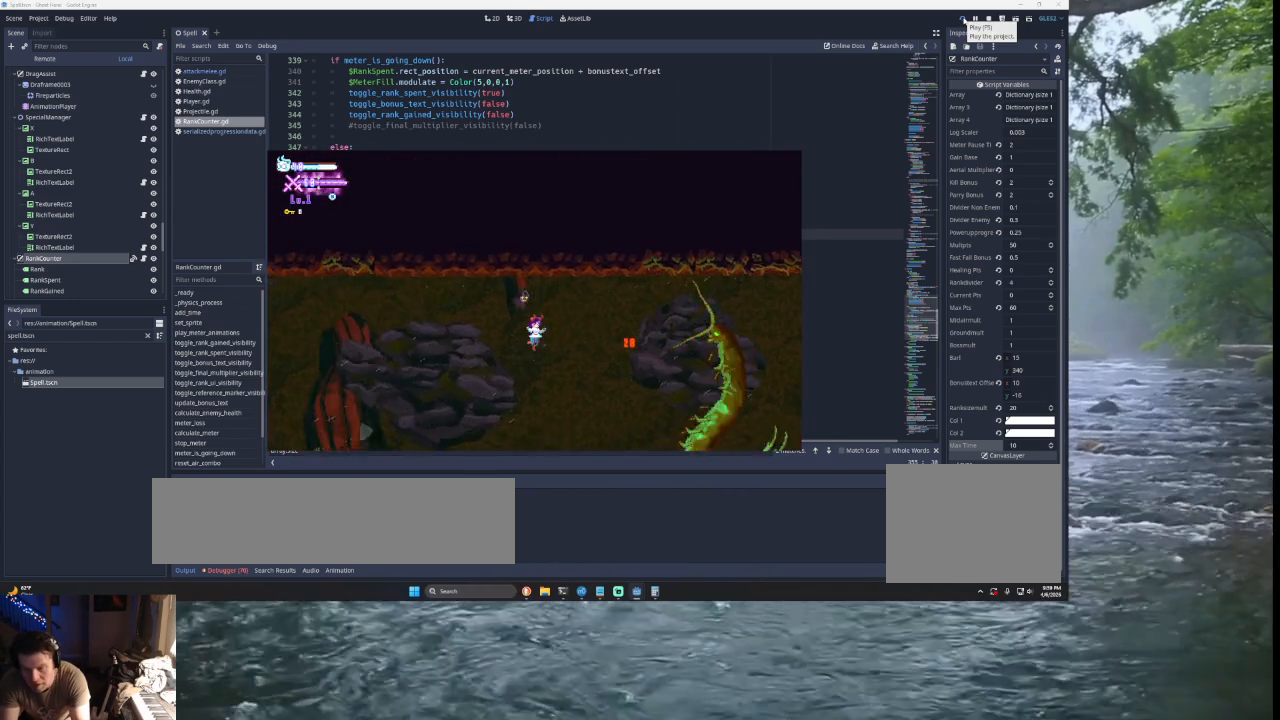
{"buttons": [], "left_stick": "right", "right_stick": "center", "events": [[33, "TRIANGLE", "down"], [100, "left_stick", "right"], [200, "TRIANGLE", "up"]]}
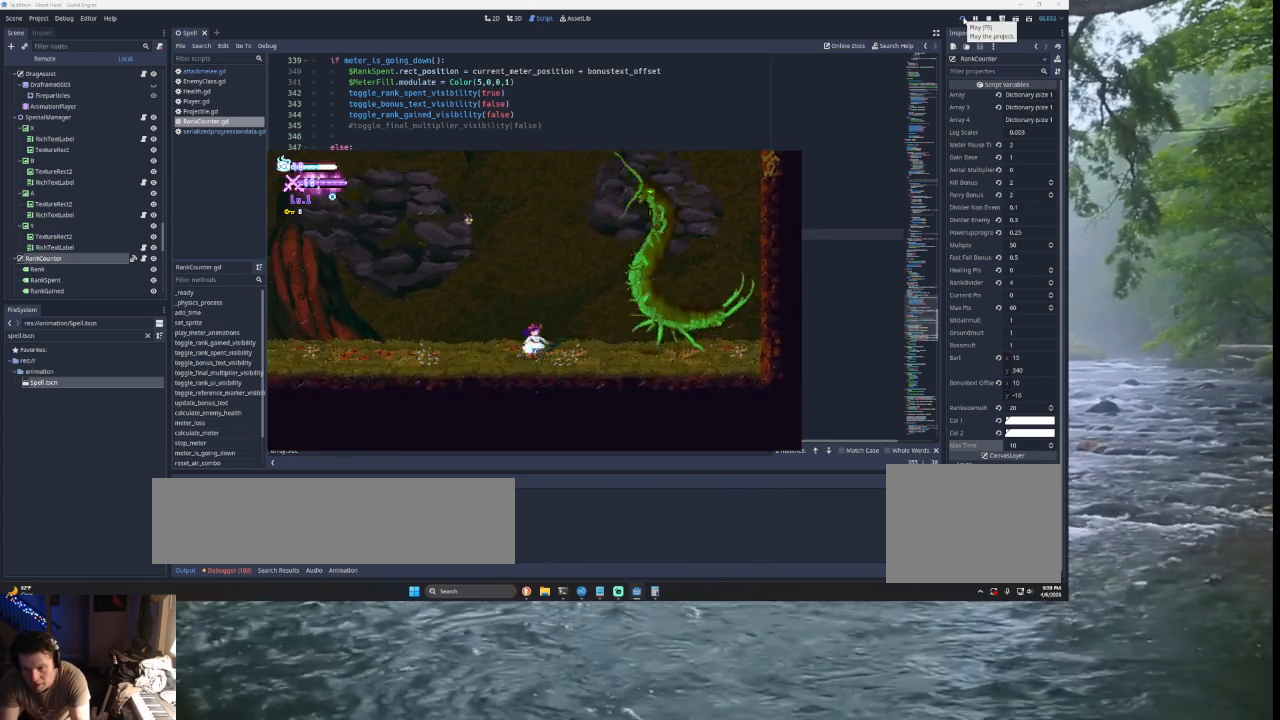
{"buttons": ["SQUARE"], "left_stick": "center", "right_stick": "center", "events": [[467, "SQUARE", "down"], [467, "left_stick", "center"]]}
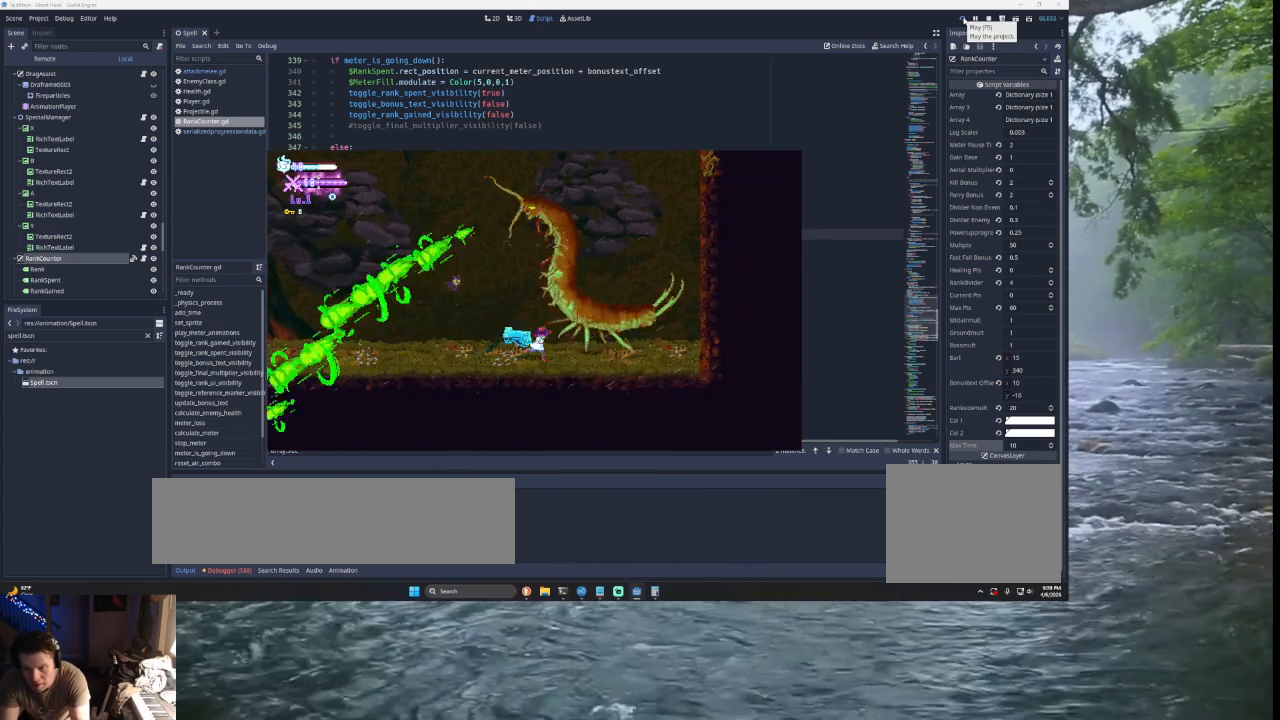
{"buttons": ["SQUARE"], "left_stick": "center", "right_stick": "center", "events": [[100, "SQUARE", "up"], [233, "SQUARE", "down"], [400, "SQUARE", "up"], [500, "SQUARE", "down"]]}
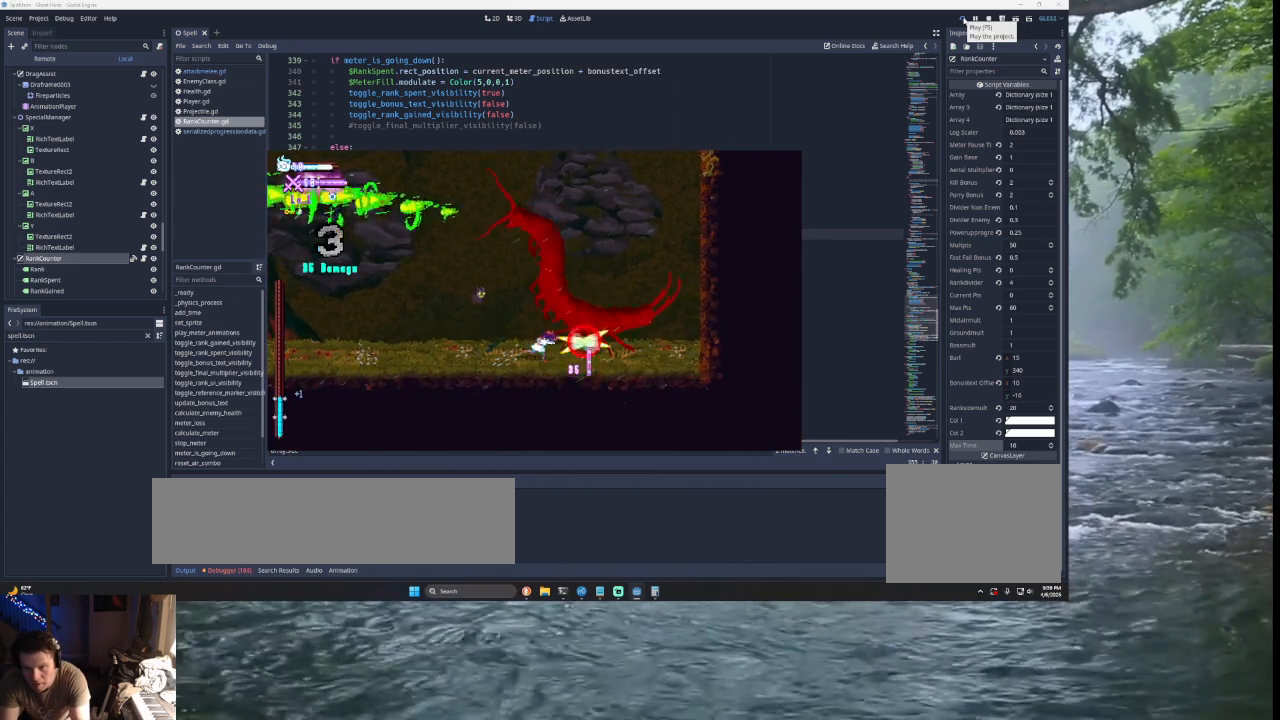
{"buttons": [], "left_stick": "center", "right_stick": "center", "events": [[167, "SQUARE", "up"], [300, "SQUARE", "down"], [467, "SQUARE", "up"]]}
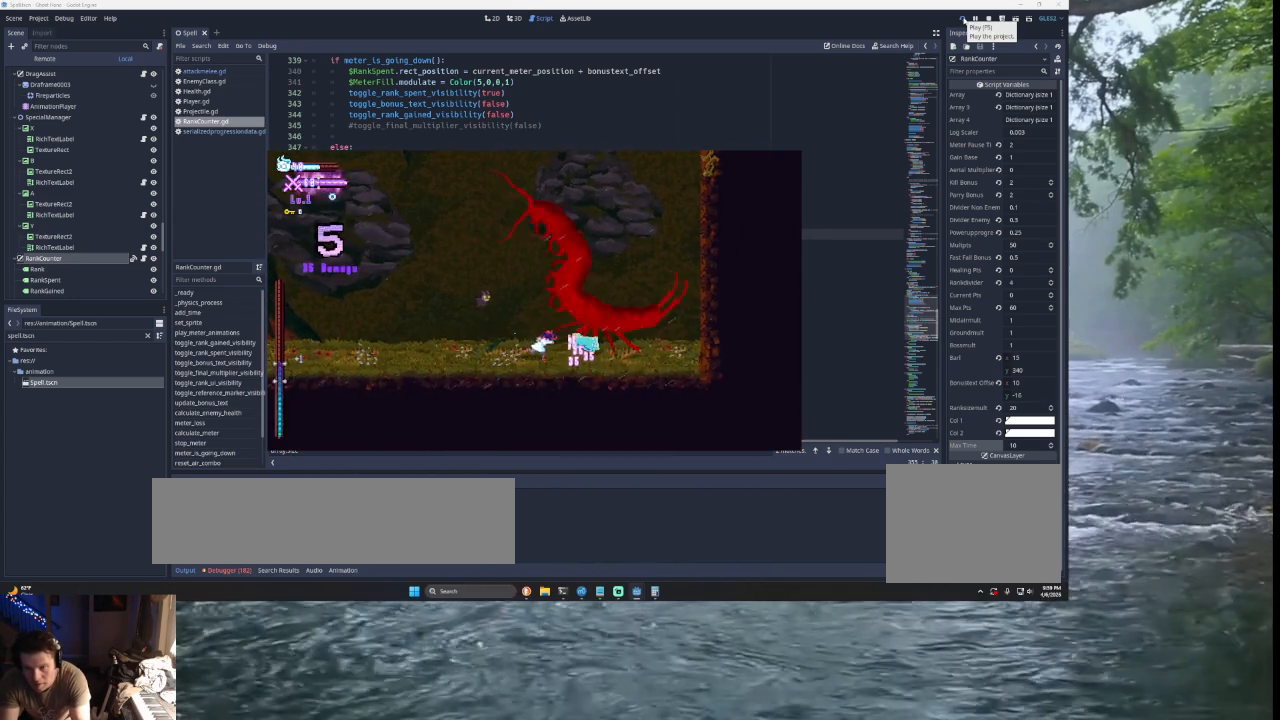
{"buttons": ["SQUARE"], "left_stick": "center", "right_stick": "center", "events": [[133, "SQUARE", "down"], [300, "SQUARE", "up"], [433, "SQUARE", "down"]]}
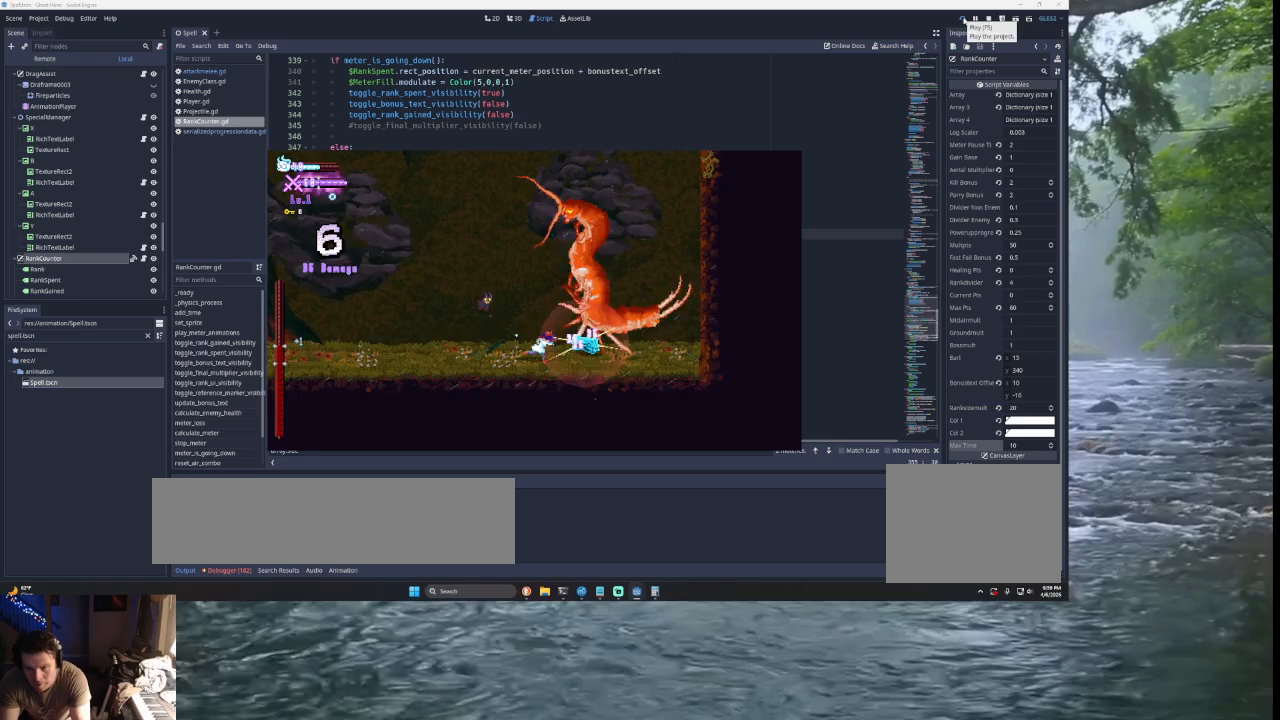
{"buttons": ["SQUARE"], "left_stick": "center", "right_stick": "center", "events": [[33, "SQUARE", "up"], [200, "SQUARE", "down"], [367, "SQUARE", "up"], [500, "SQUARE", "down"]]}
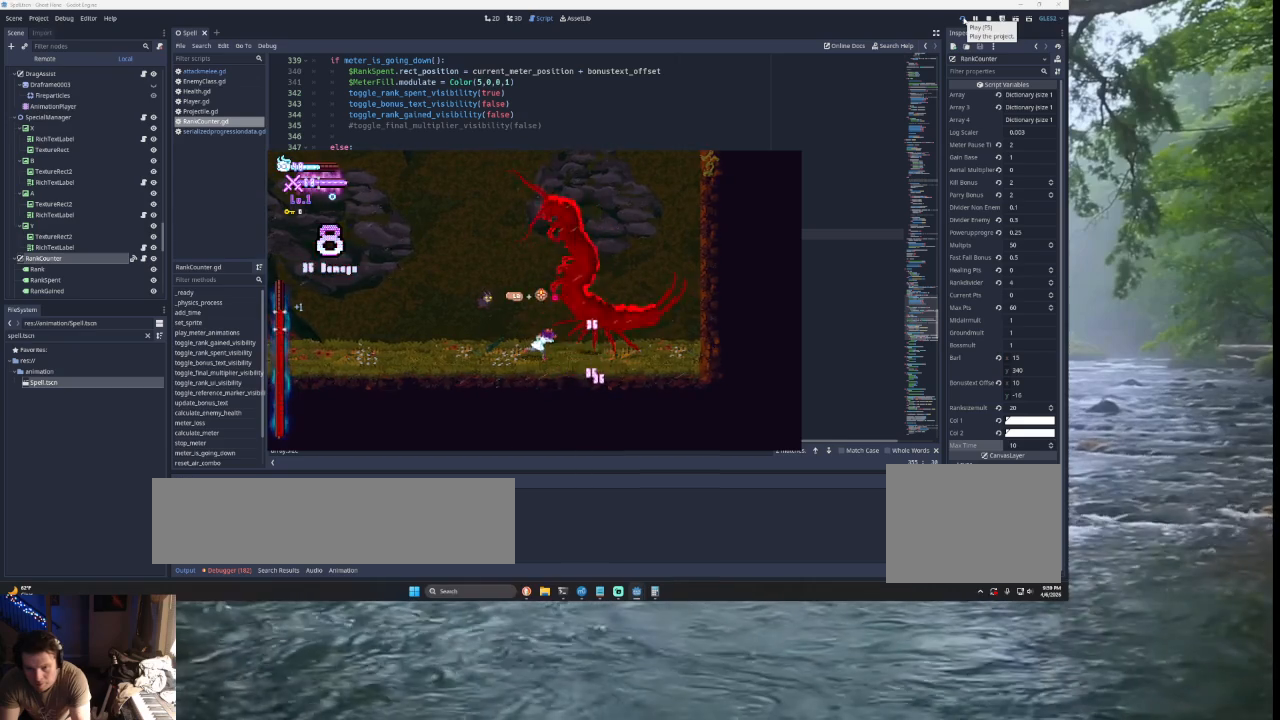
{"buttons": ["SQUARE"], "left_stick": "center", "right_stick": "center", "events": [[200, "SQUARE", "up"], [500, "SQUARE", "down"]]}